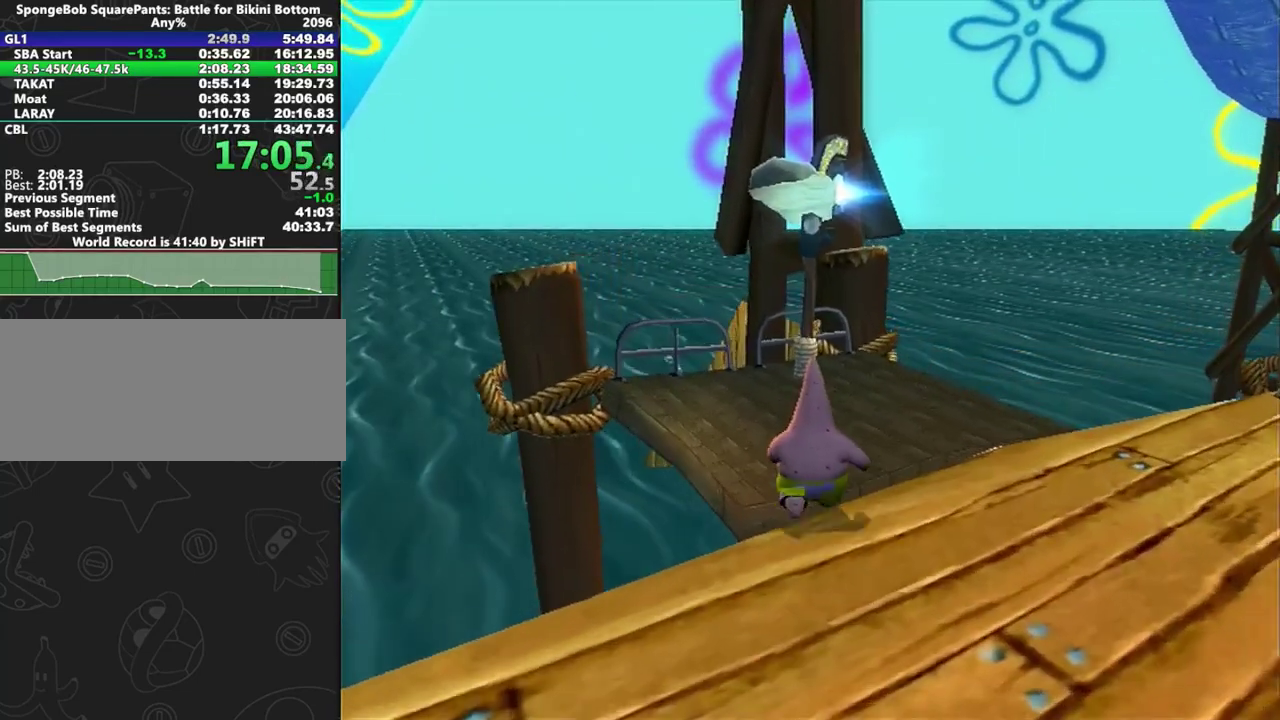
Gameplay with a controller (Xbox layout); each line is a JSON object with the inputs held at the frame after it. "events" lists button and stick changes between this image and that frame as [ms after this image, input, new state], when the widget could be followed in between. This overlay highlights the sticks when they move; stick clicks (L3 R3) are not distinguishable. Not read: L2 L3 R2 R3.
{"buttons": ["R1"], "left_stick": "center", "right_stick": "center"}
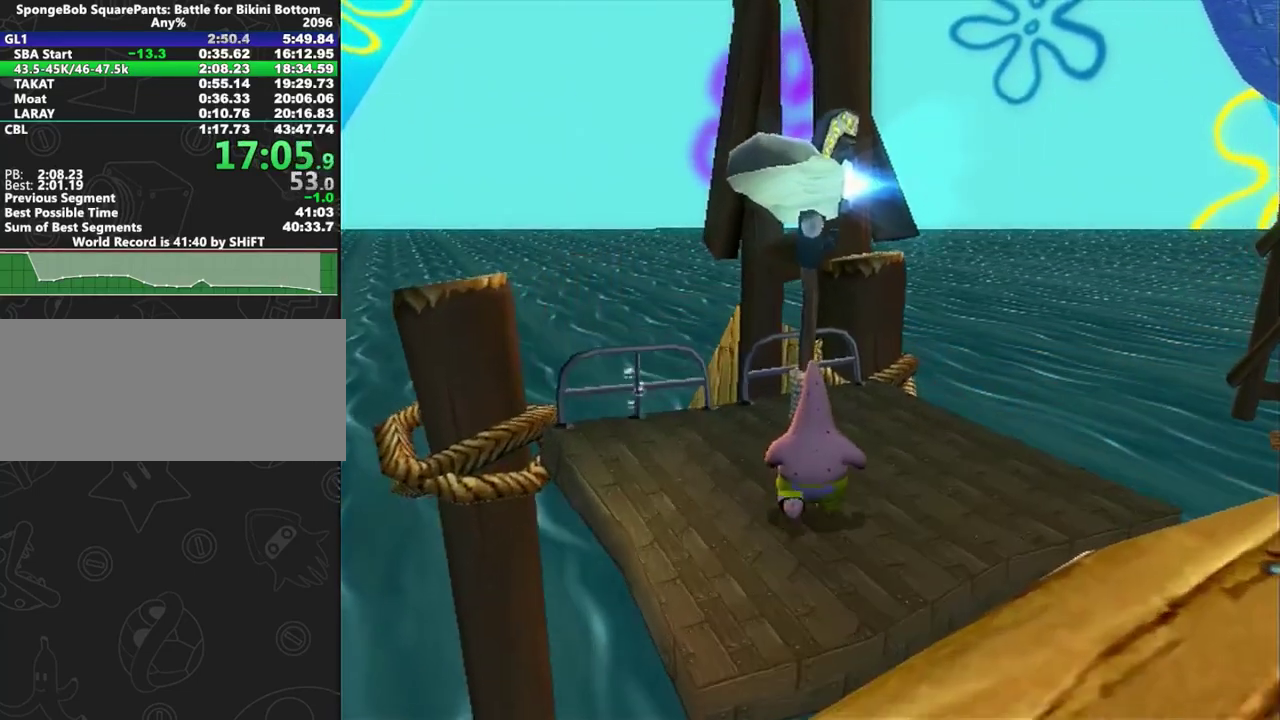
{"buttons": [], "left_stick": "center", "right_stick": "center"}
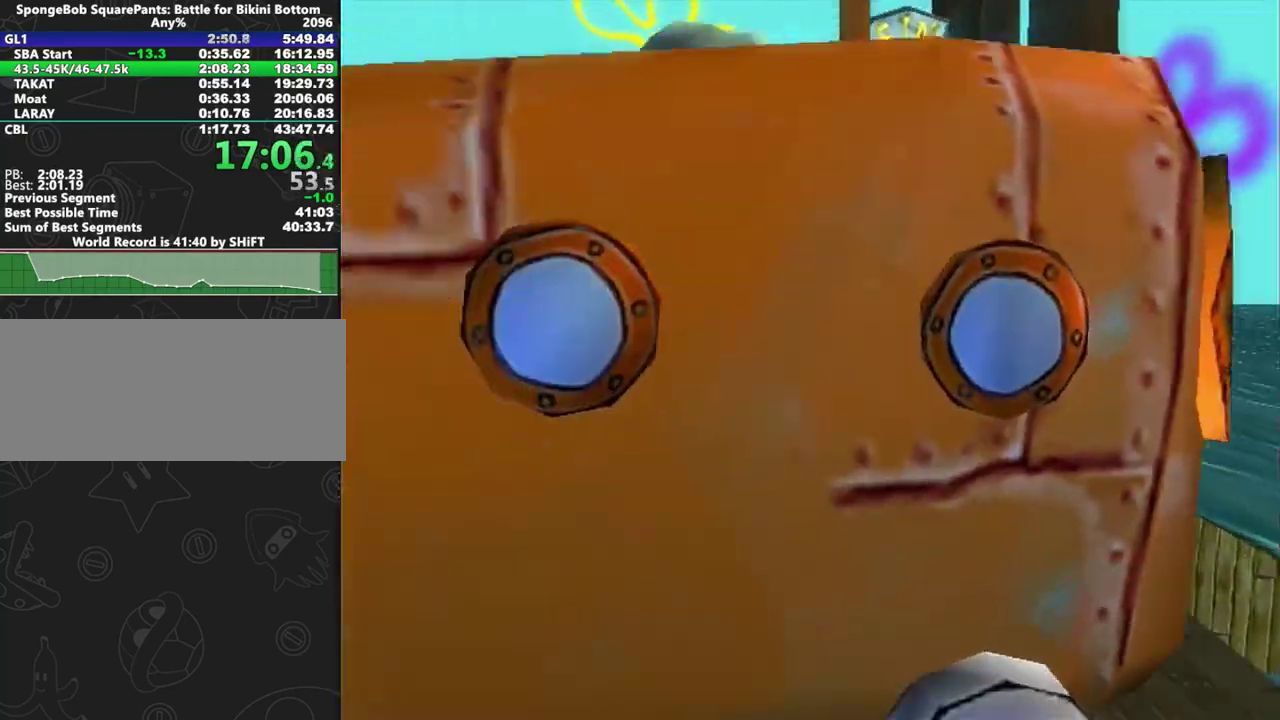
{"buttons": [], "left_stick": "center", "right_stick": "center", "events": []}
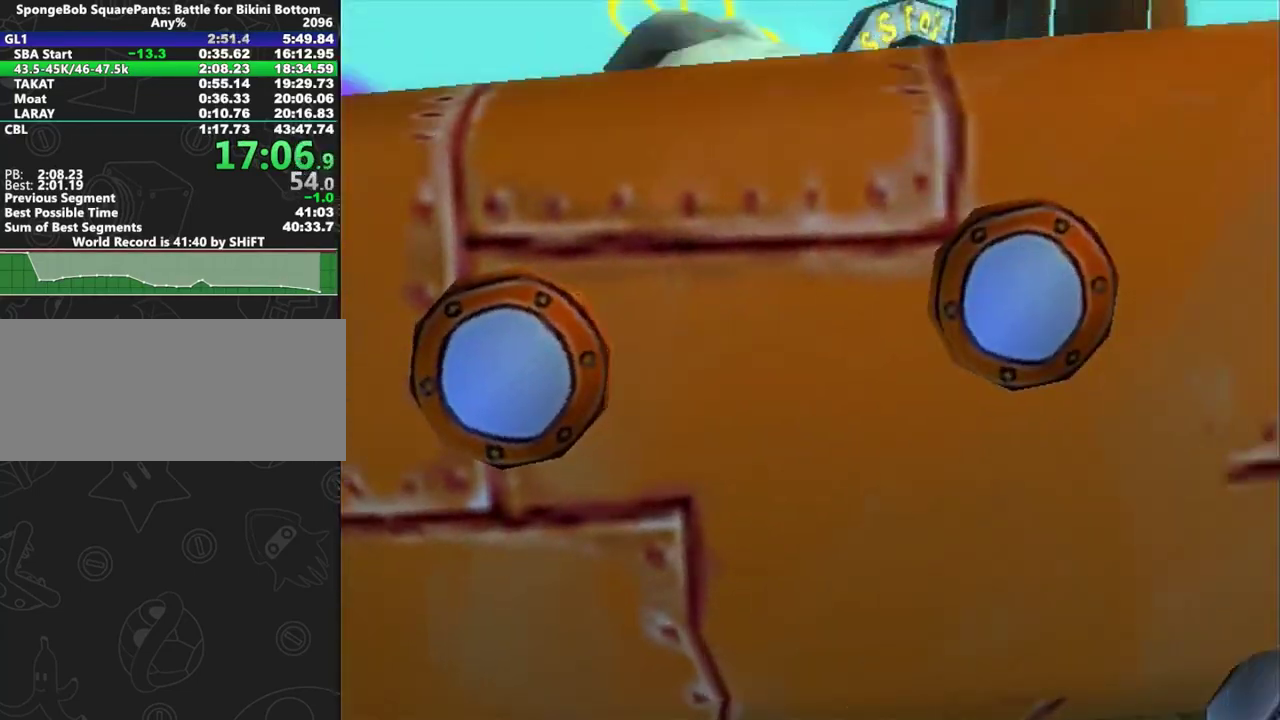
{"buttons": [], "left_stick": "down-left", "right_stick": "right", "events": [[367, "right_stick", "right"], [400, "left_stick", "down-left"]]}
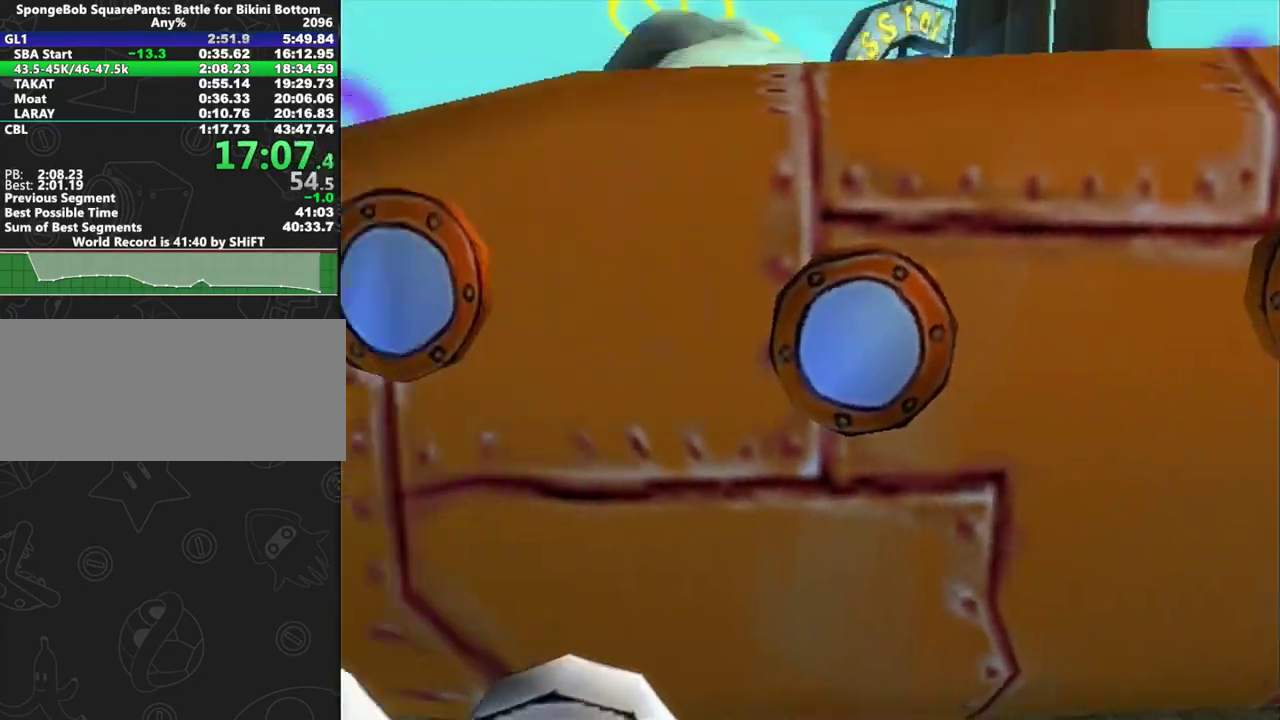
{"buttons": [], "left_stick": "down-left", "right_stick": "right", "events": []}
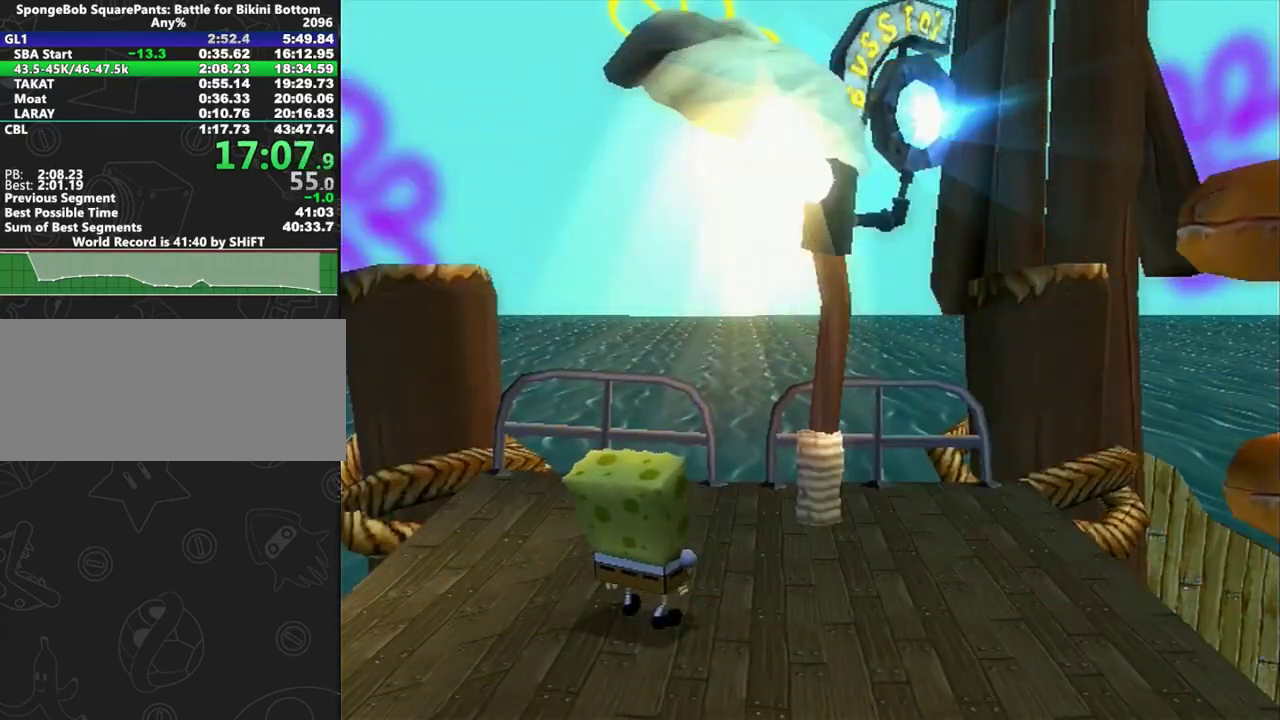
{"buttons": [], "left_stick": "down-left", "right_stick": "right", "events": []}
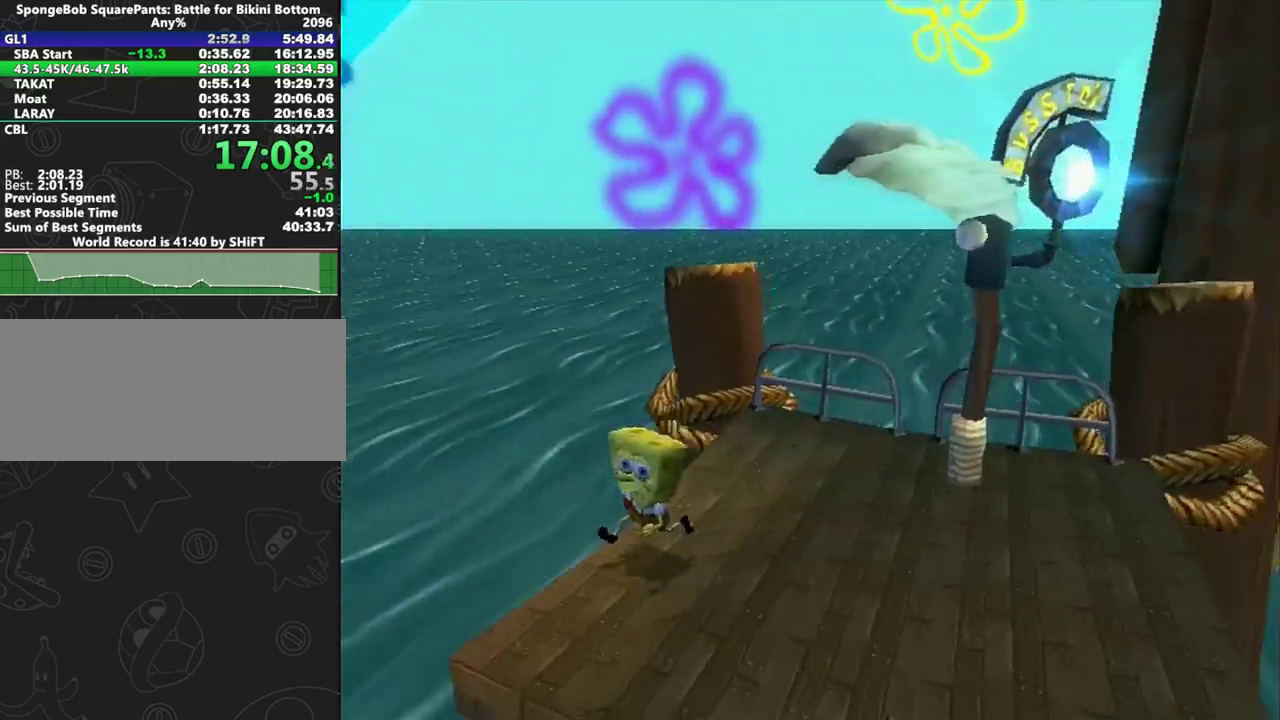
{"buttons": [], "left_stick": "left", "right_stick": "center", "events": [[33, "right_stick", "center"], [50, "A", "down"], [183, "left_stick", "left"], [233, "A", "up"]]}
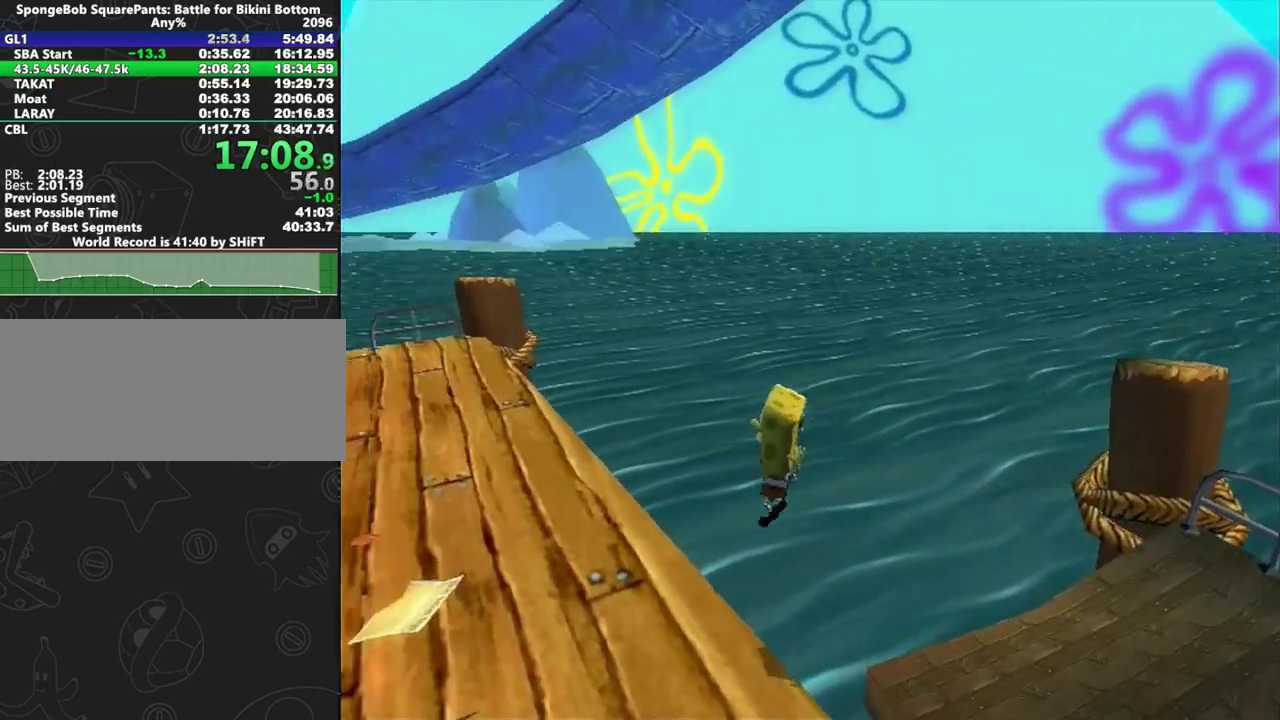
{"buttons": [], "left_stick": "up-left", "right_stick": "center", "events": [[467, "left_stick", "up-left"]]}
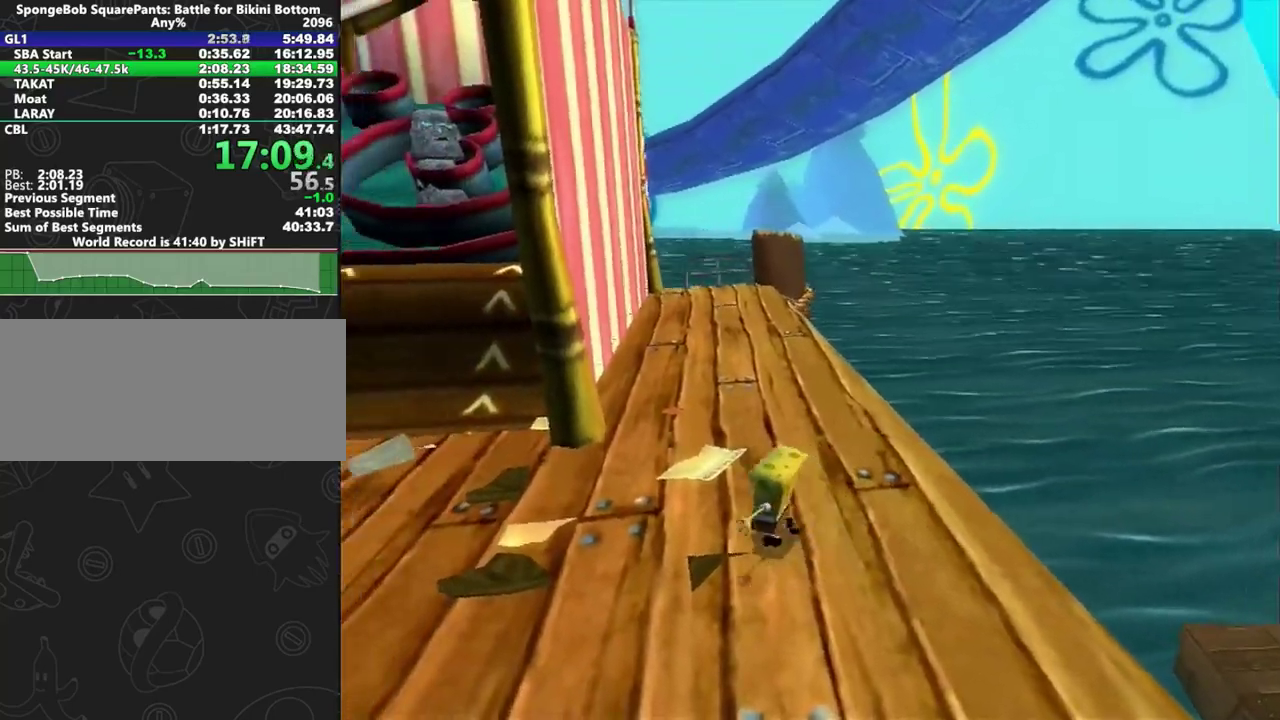
{"buttons": [], "left_stick": "up-left", "right_stick": "left", "events": [[267, "right_stick", "left"]]}
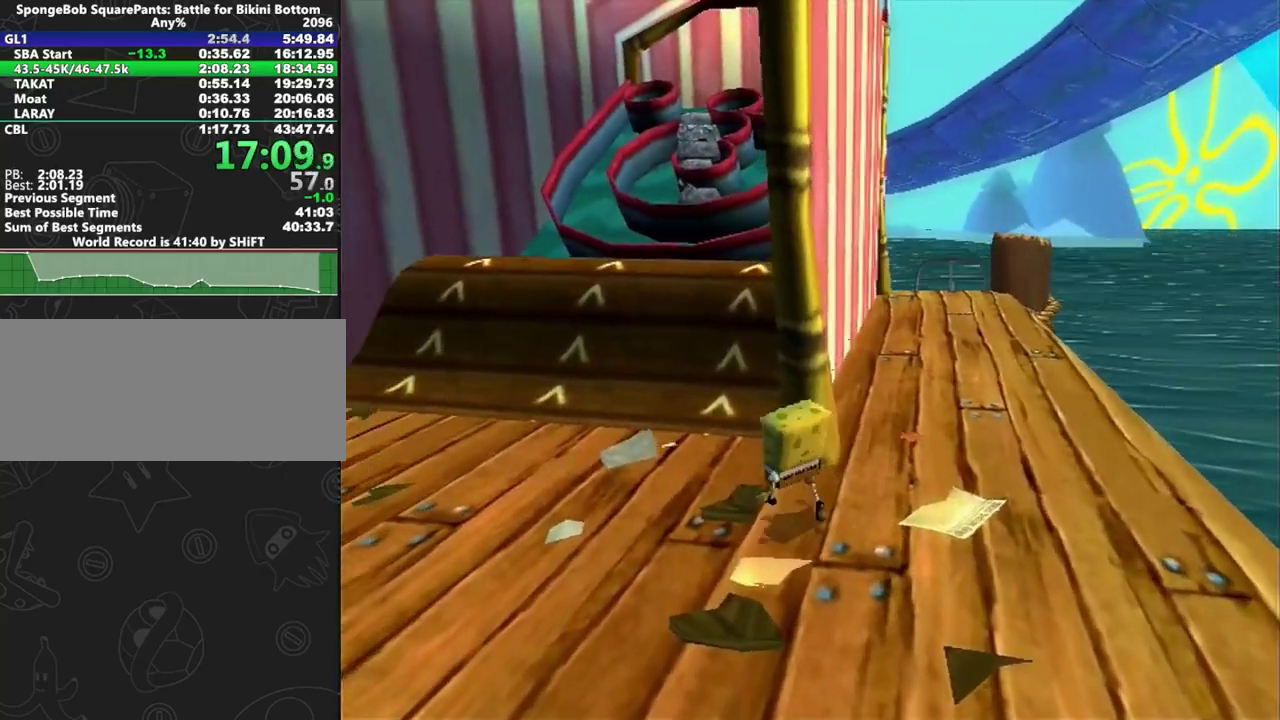
{"buttons": [], "left_stick": "up-left", "right_stick": "center", "events": [[483, "right_stick", "center"]]}
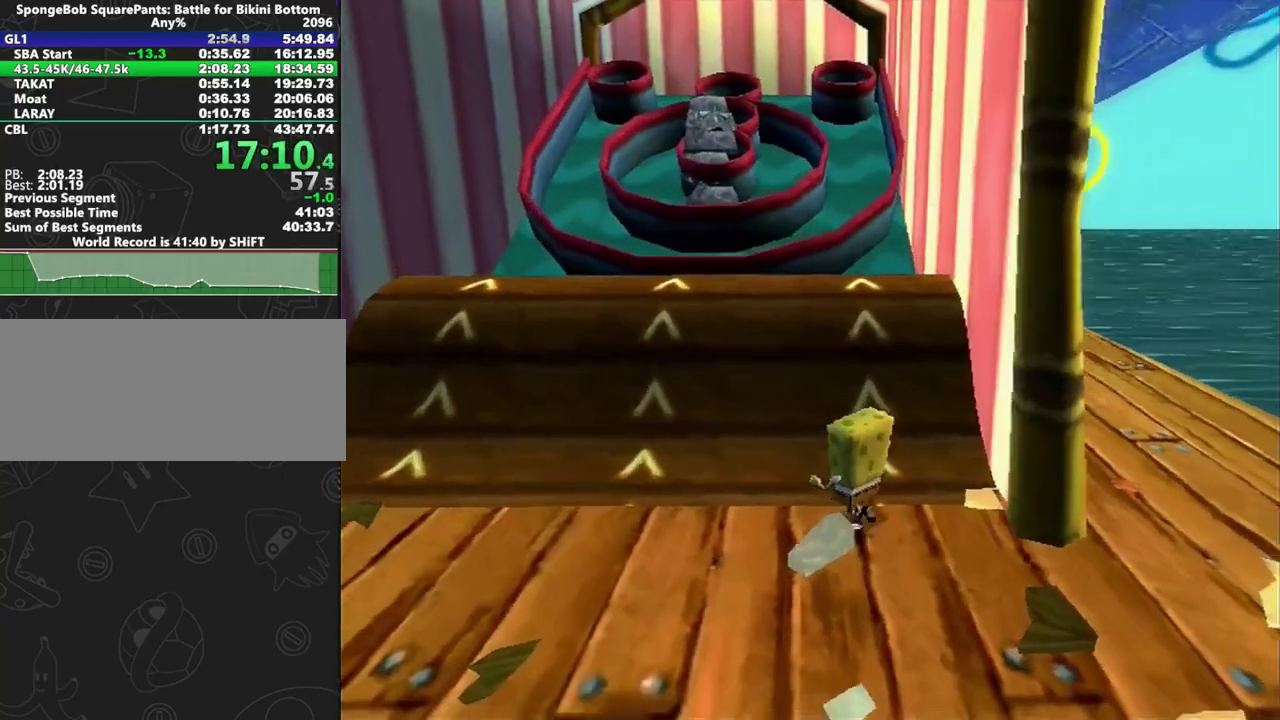
{"buttons": [], "left_stick": "up-left", "right_stick": "center", "events": [[67, "A", "down"], [267, "A", "up"], [350, "right_stick", "left"], [400, "right_stick", "center"]]}
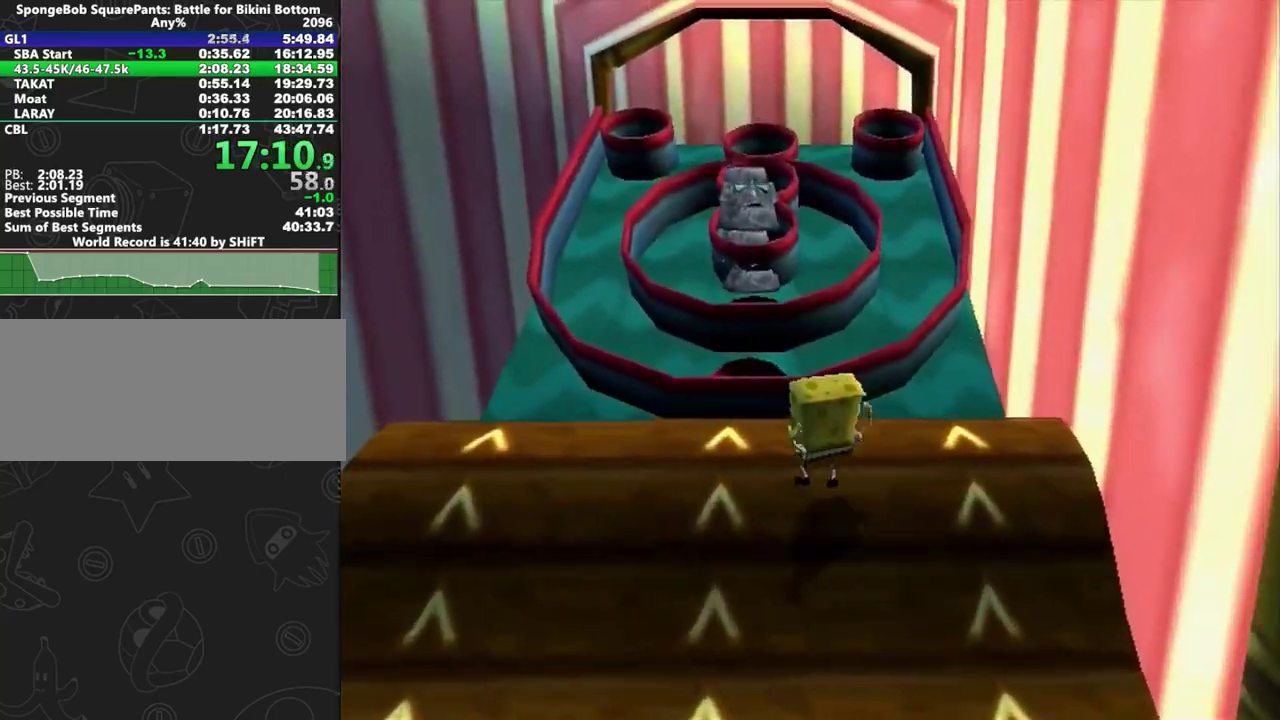
{"buttons": ["A"], "left_stick": "center", "right_stick": "center"}
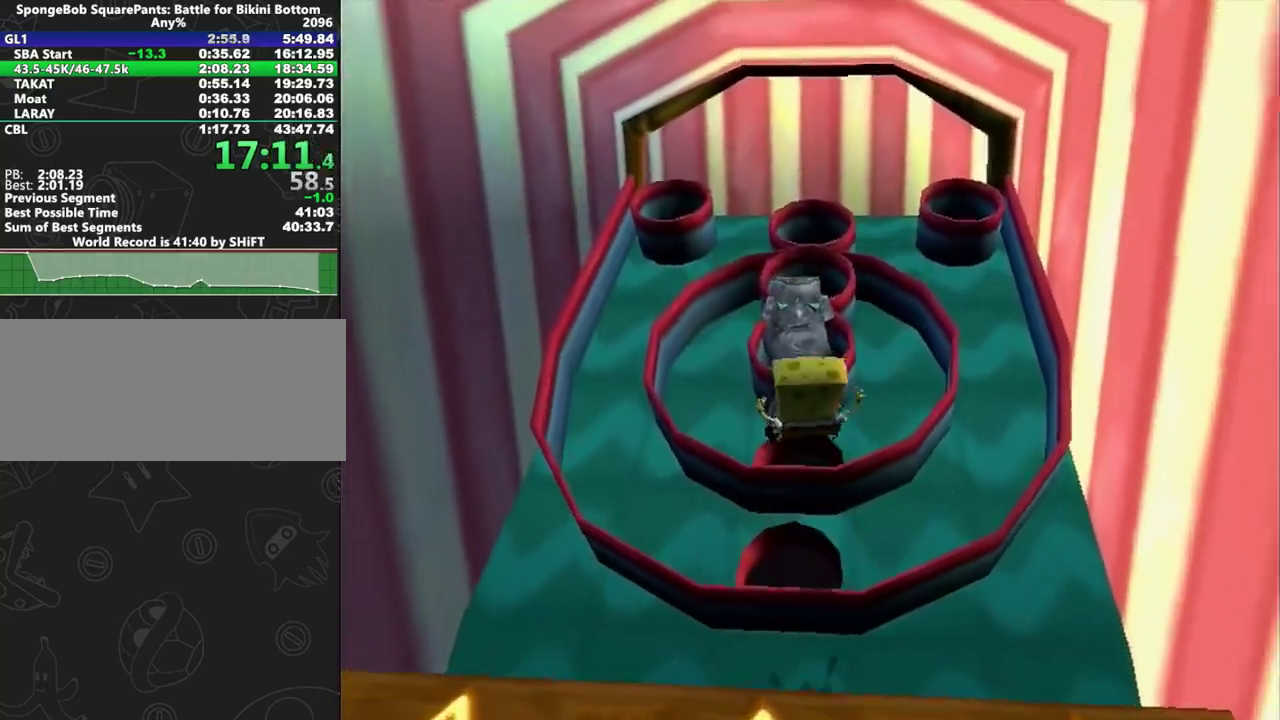
{"buttons": [], "left_stick": "center", "right_stick": "center"}
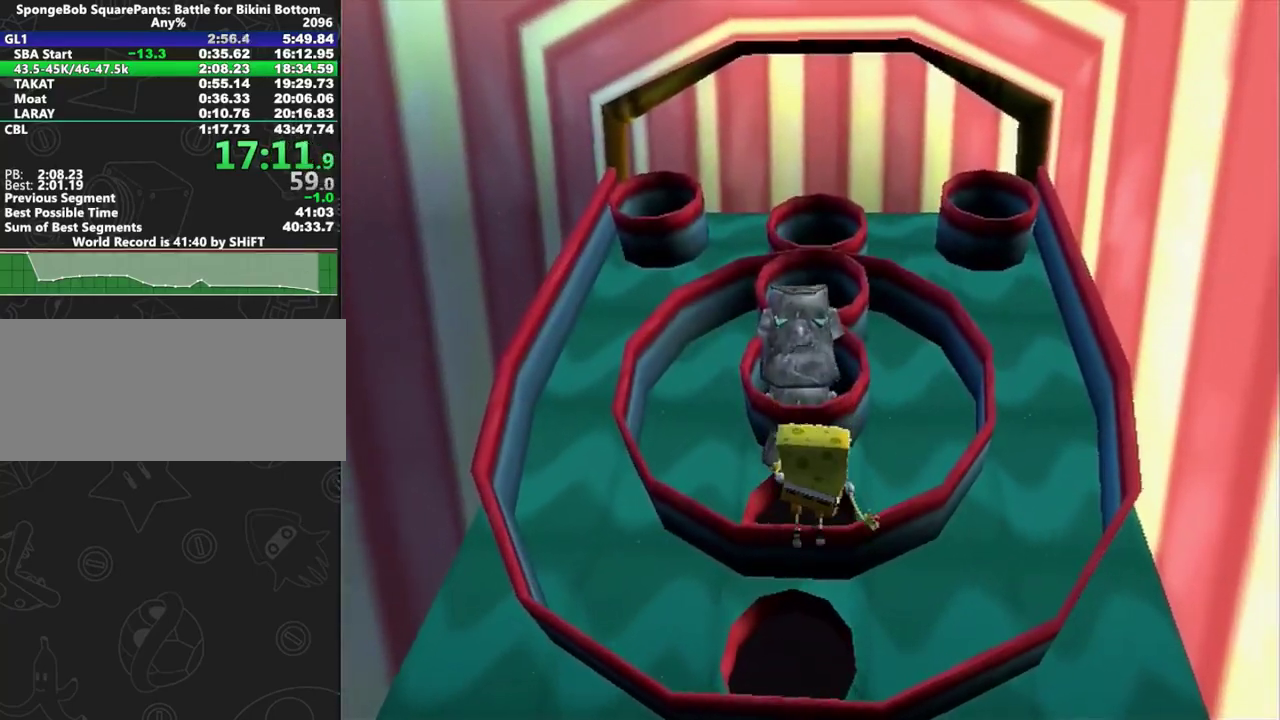
{"buttons": [], "left_stick": "left", "right_stick": "right"}
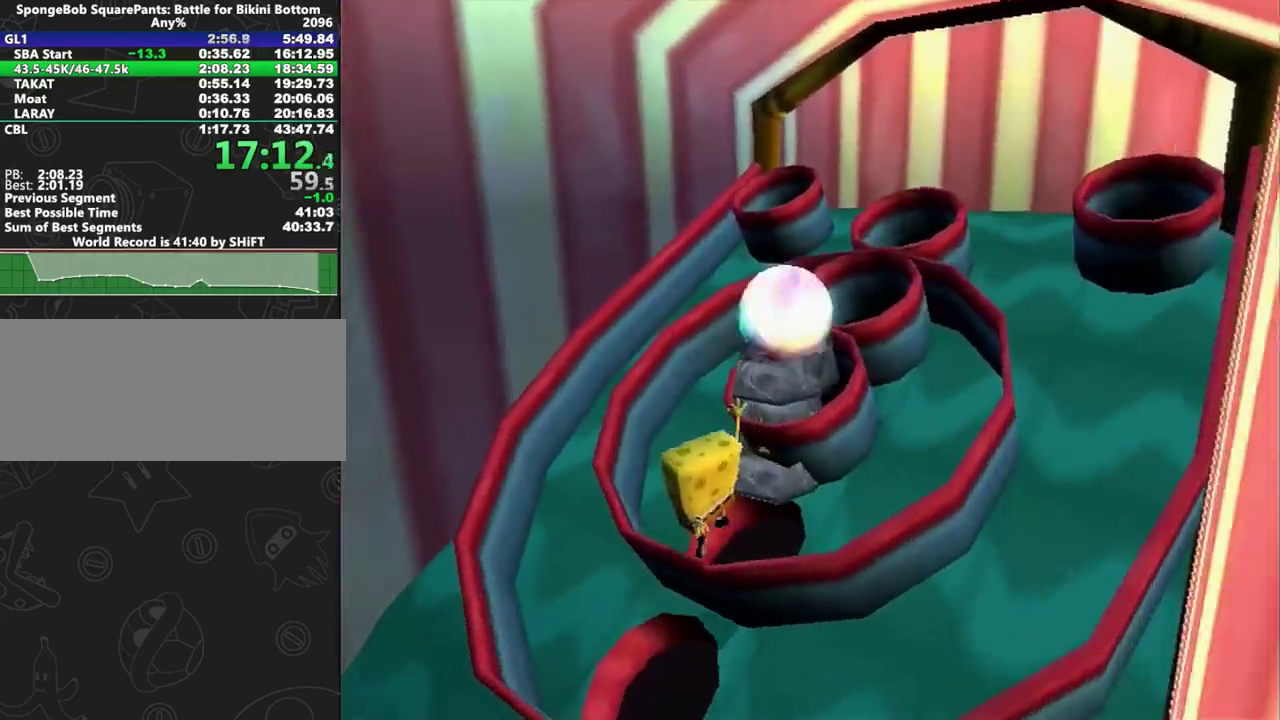
{"buttons": [], "left_stick": "left", "right_stick": "center", "events": [[50, "right_stick", "center"], [83, "left_stick", "down-left"], [200, "A", "down"], [283, "A", "up"], [317, "left_stick", "left"], [350, "A", "down"], [417, "A", "up"]]}
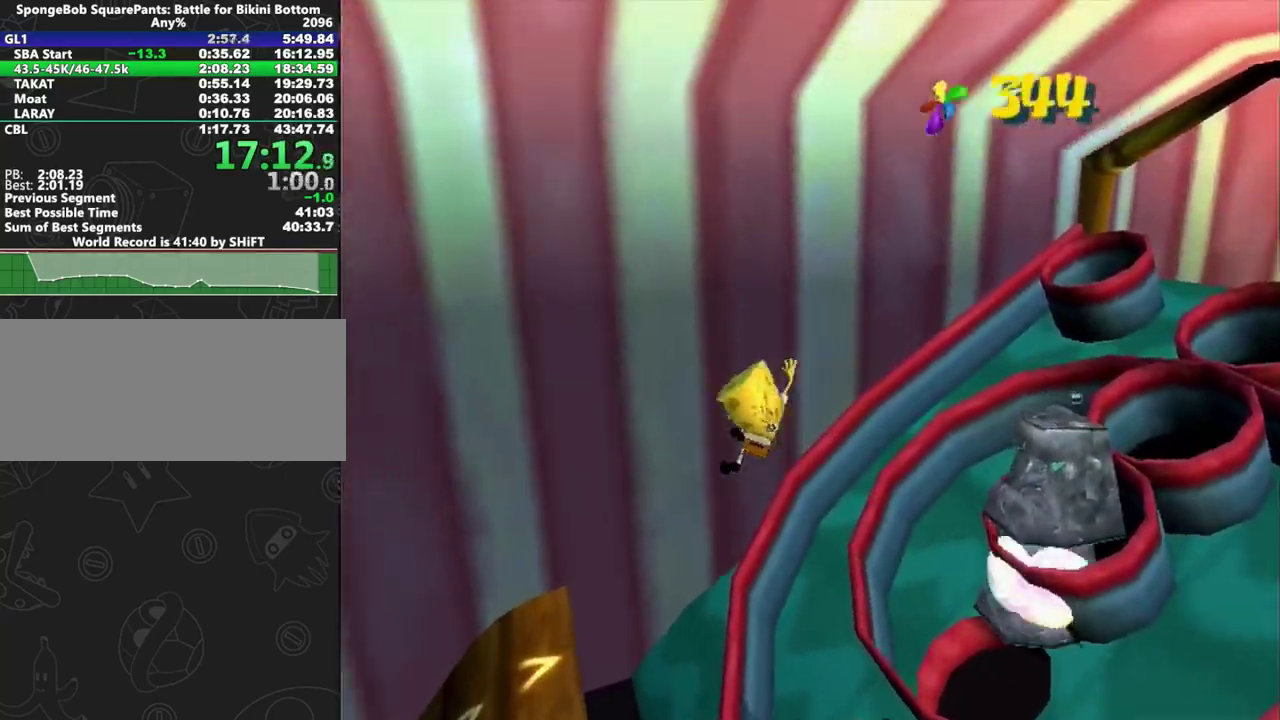
{"buttons": [], "left_stick": "up-left", "right_stick": "center", "events": [[450, "left_stick", "up-left"]]}
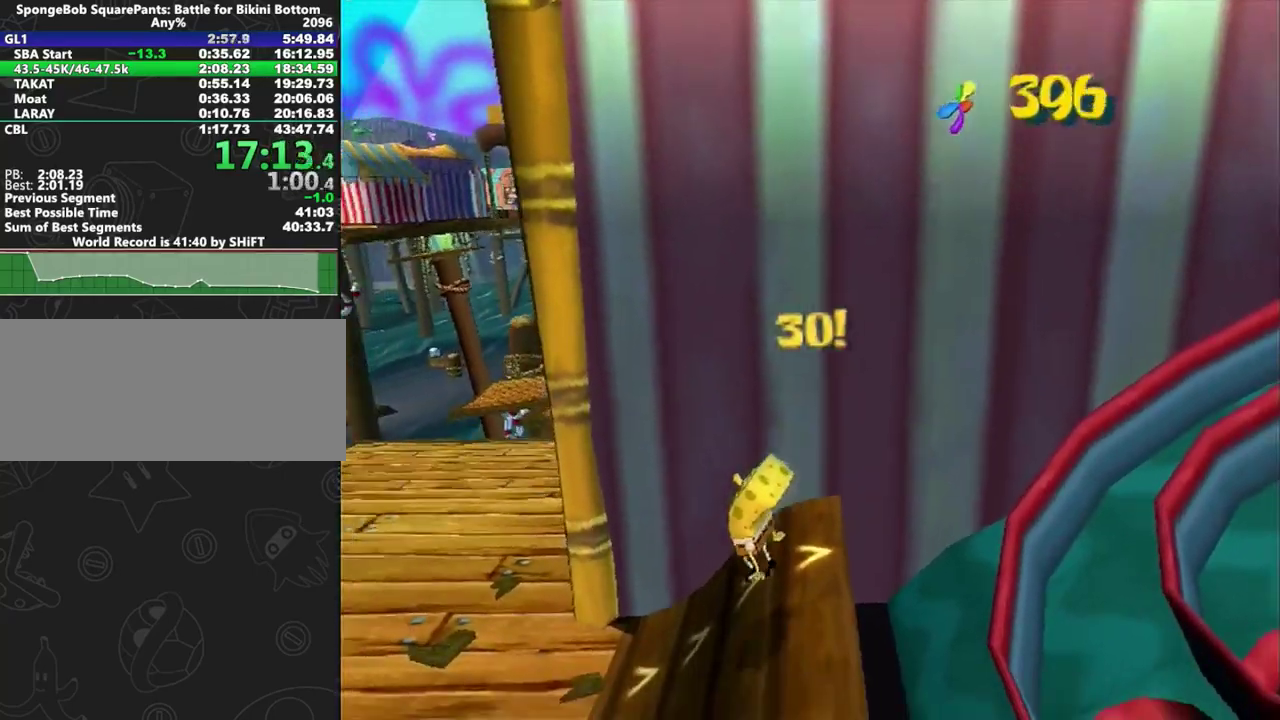
{"buttons": [], "left_stick": "center", "right_stick": "left"}
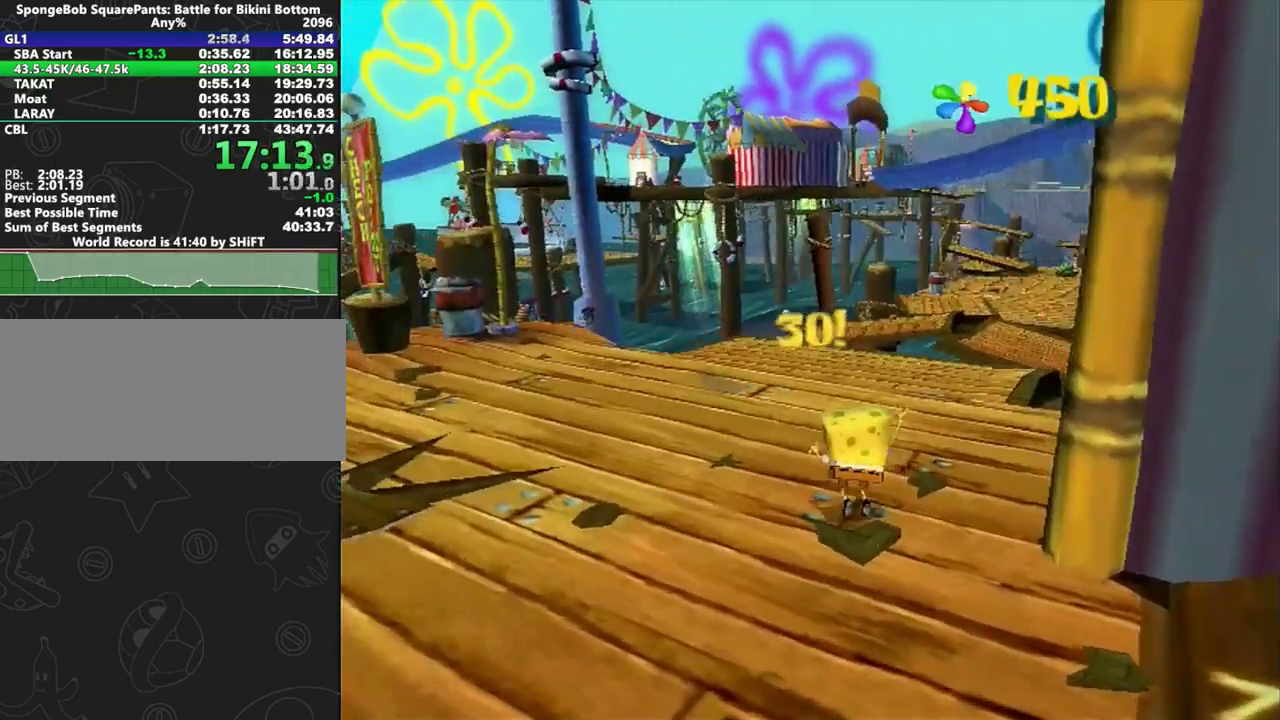
{"buttons": ["A"], "left_stick": "center", "right_stick": "center"}
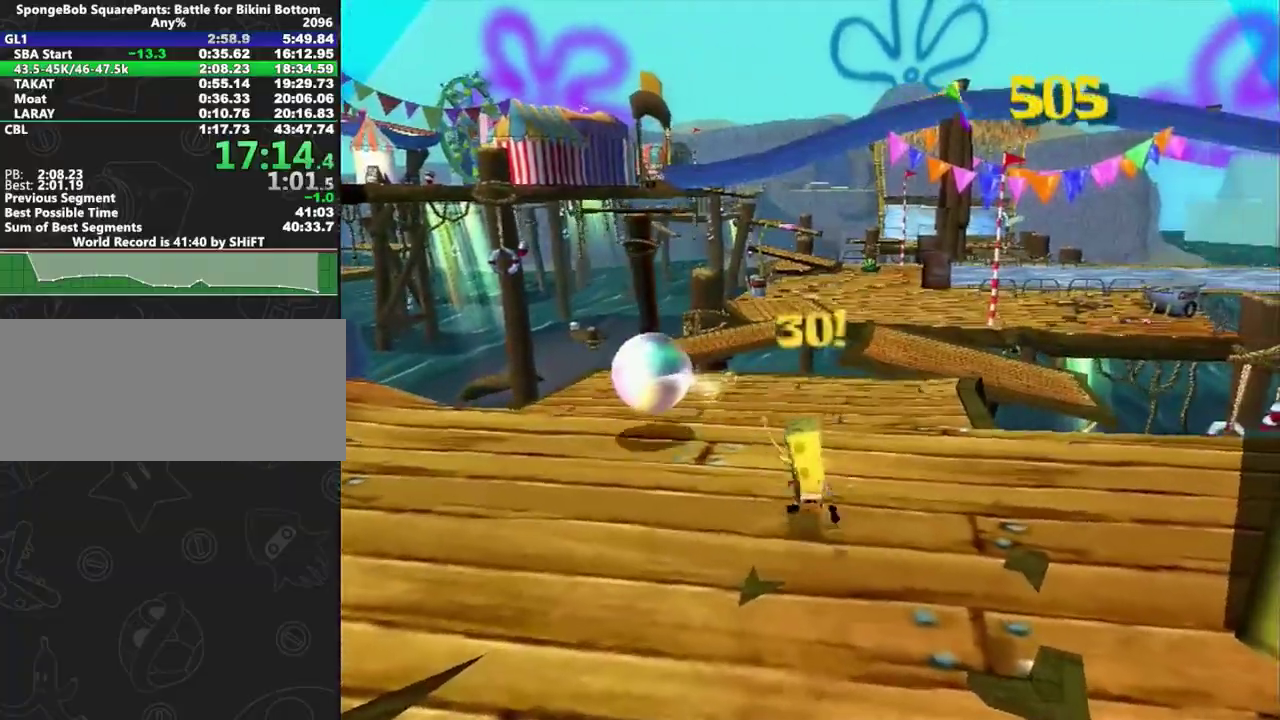
{"buttons": [], "left_stick": "center", "right_stick": "center"}
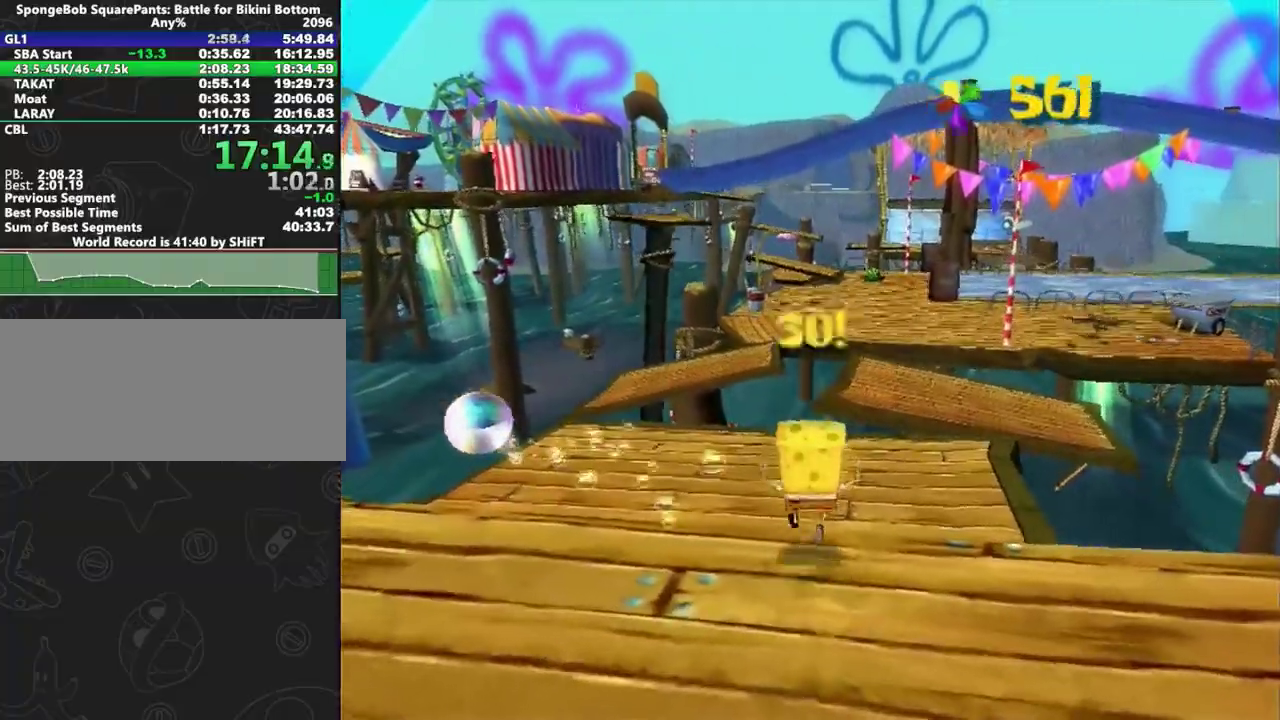
{"buttons": [], "left_stick": "center", "right_stick": "center"}
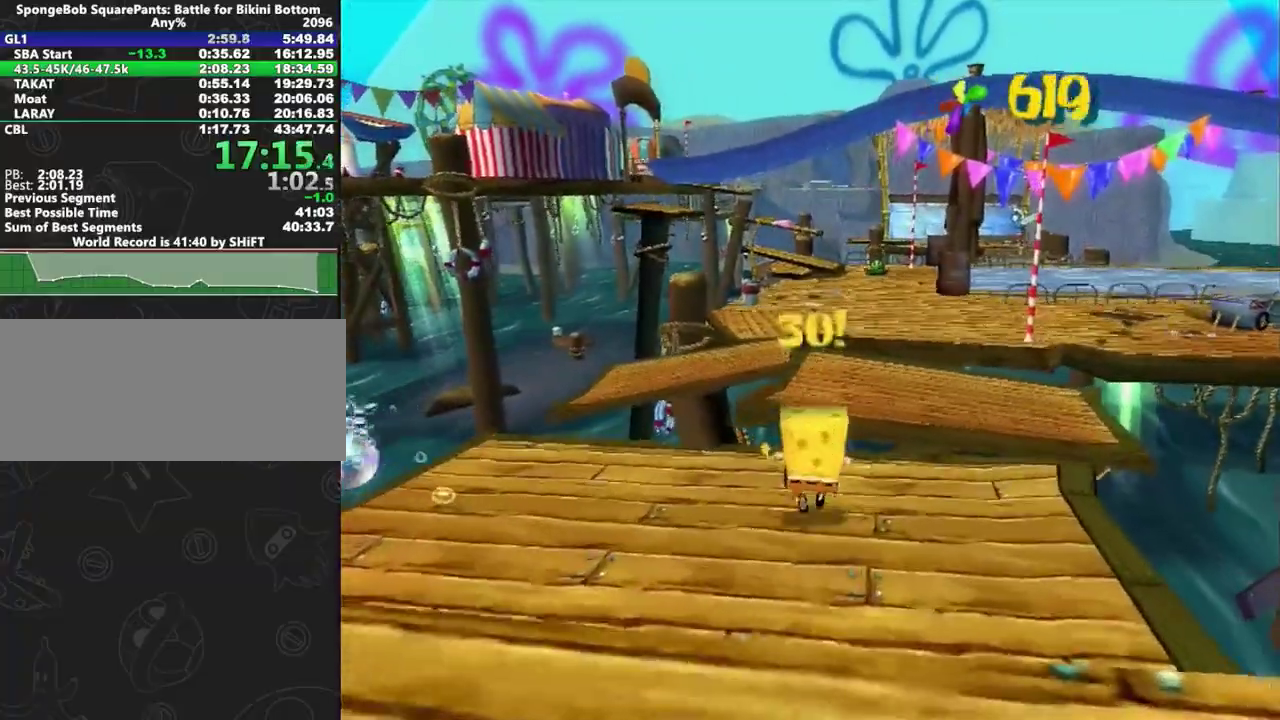
{"buttons": ["A"], "left_stick": "center", "right_stick": "center"}
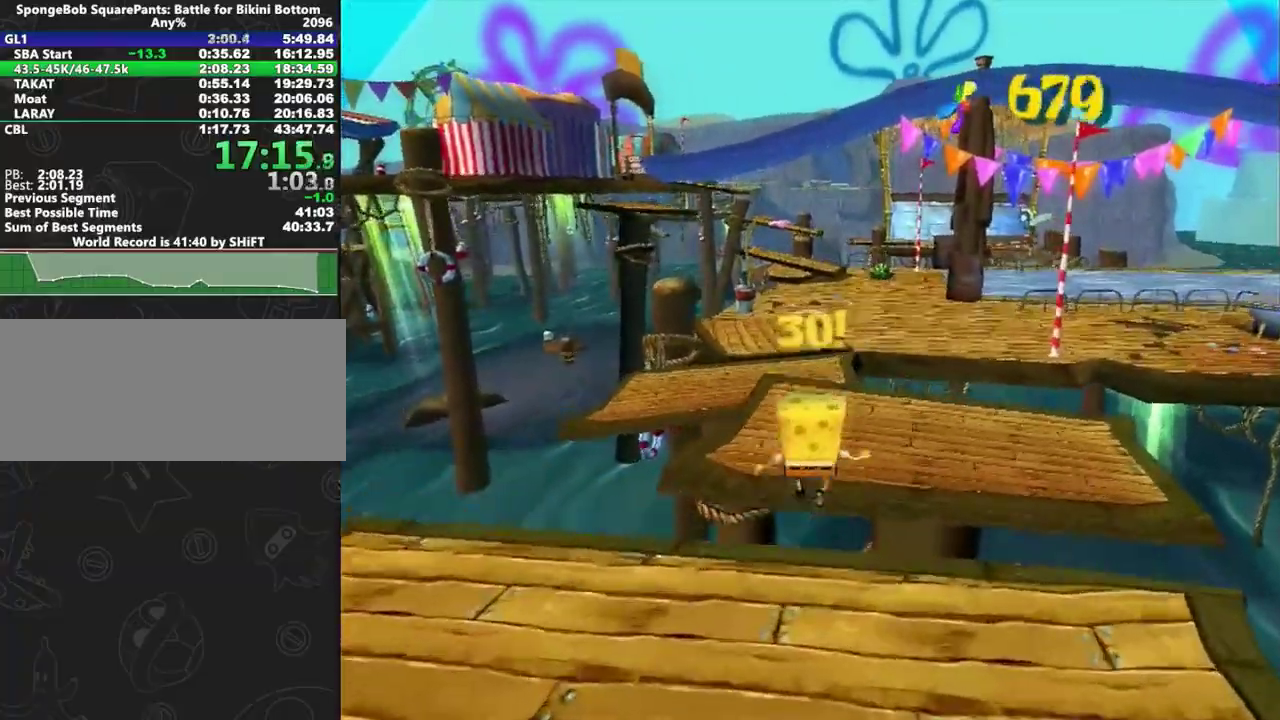
{"buttons": [], "left_stick": "center", "right_stick": "center"}
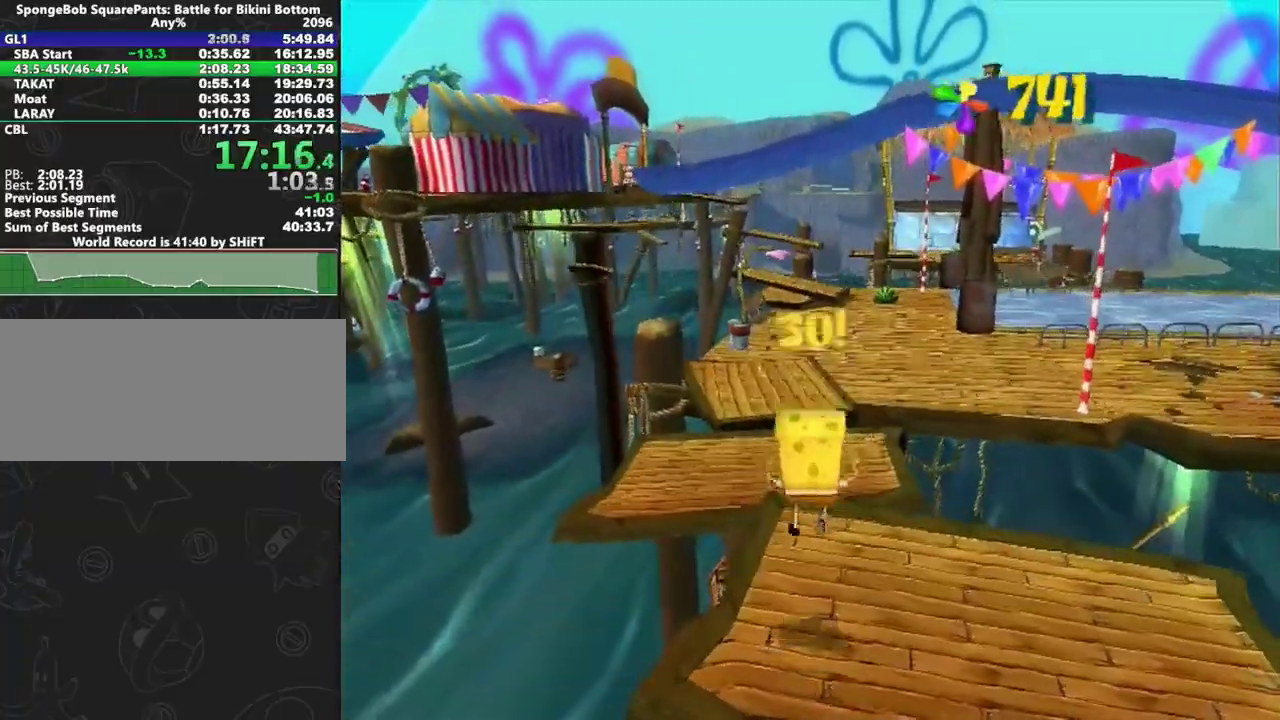
{"buttons": [], "left_stick": "center", "right_stick": "center"}
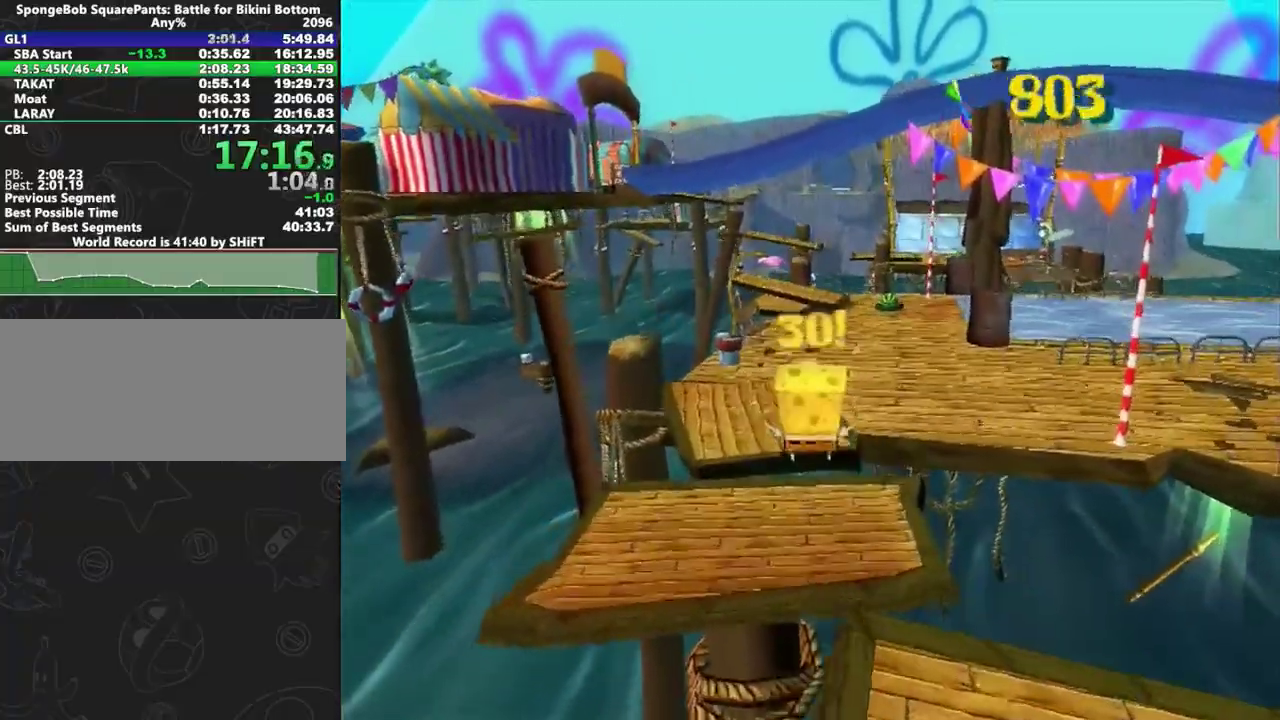
{"buttons": [], "left_stick": "center", "right_stick": "center"}
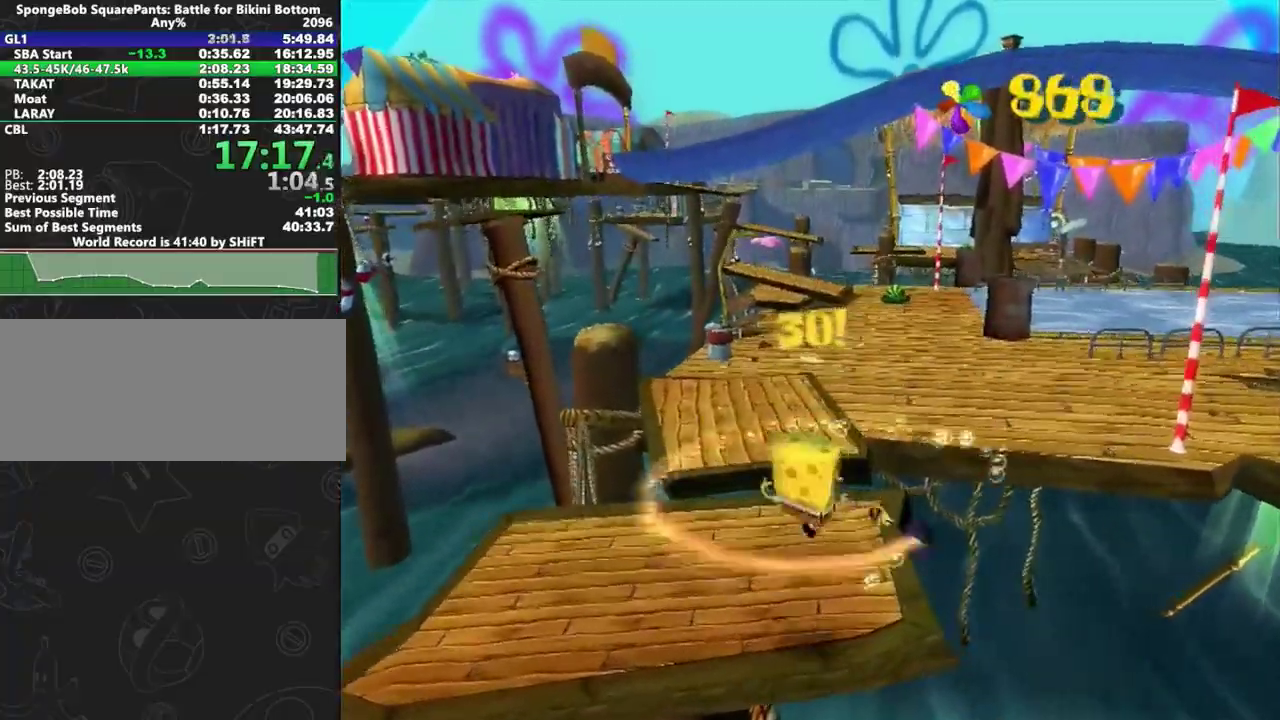
{"buttons": [], "left_stick": "center", "right_stick": "center"}